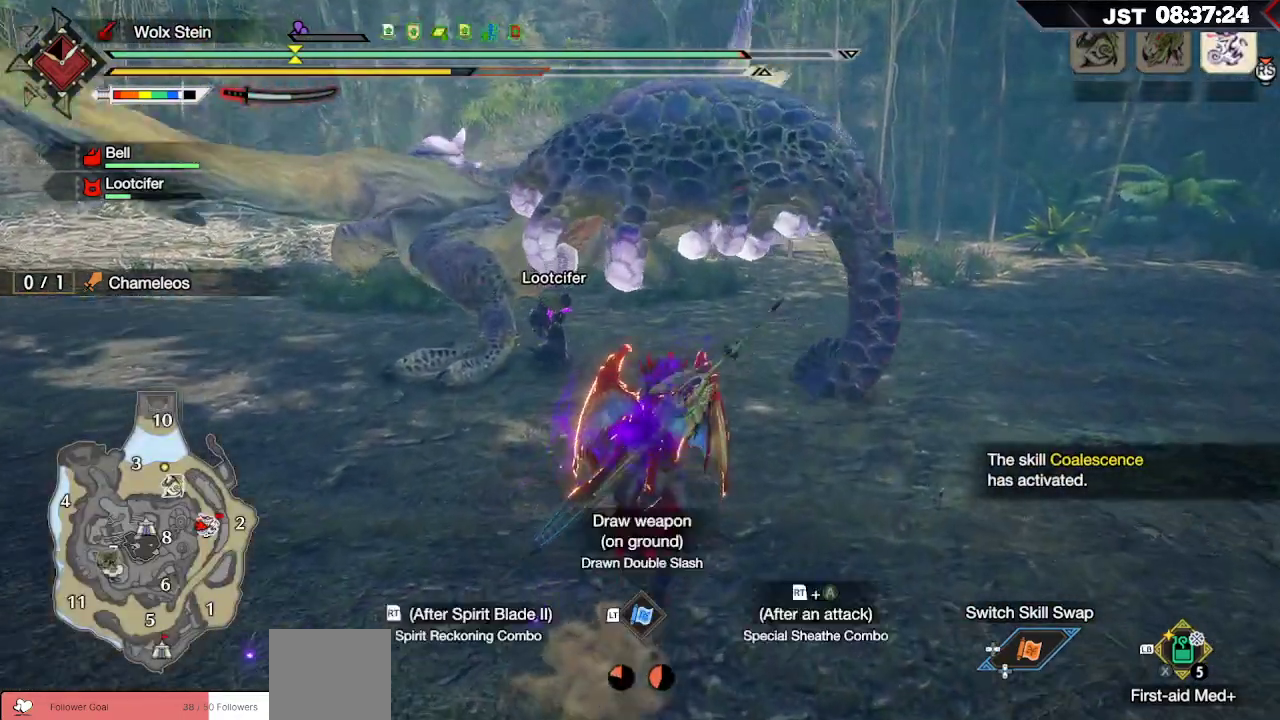
Gameplay with a controller (Xbox layout); each line is a JSON object with the inputs held at the frame after it. "events" lists button and stick changes between this image and that frame as [ms after this image, input, new state], when the widget could be followed in between.
{"buttons": [], "left_stick": "up-left", "right_stick": "center", "events": [[83, "R2", "up"], [317, "left_stick", "up-left"]]}
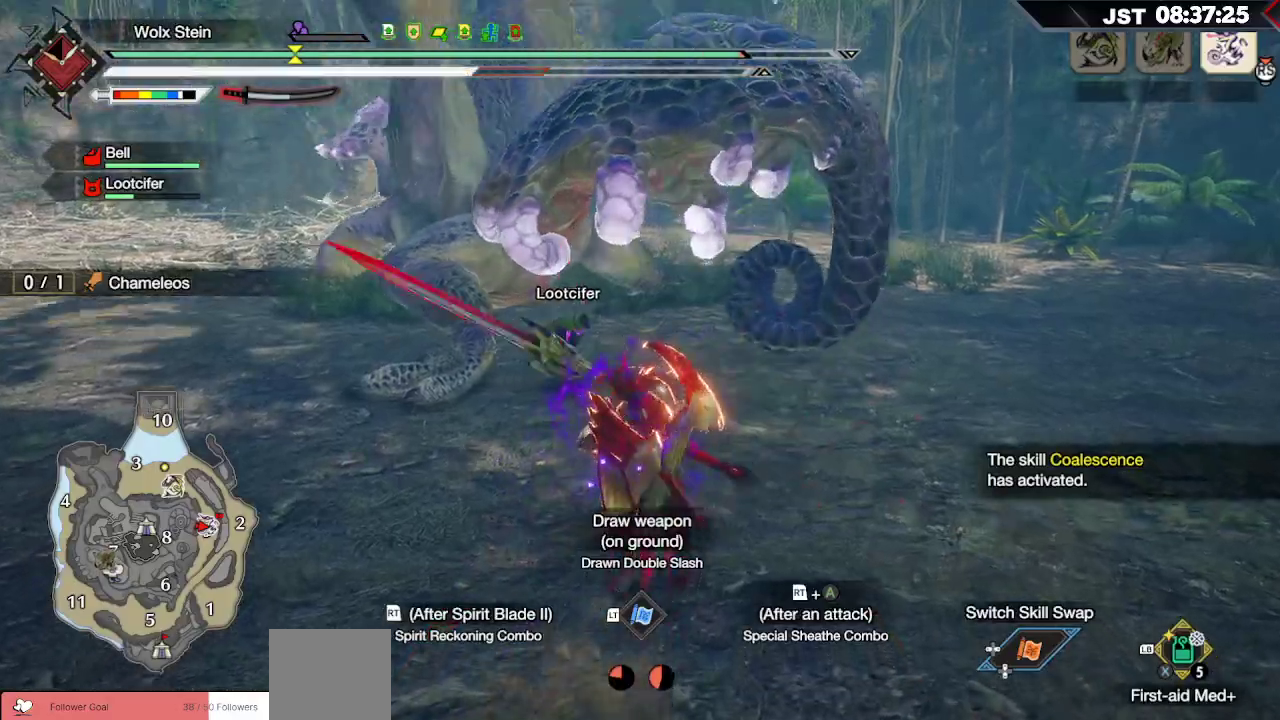
{"buttons": ["Y", "L2"], "left_stick": "up-left", "right_stick": "center", "events": [[217, "L2", "down"], [400, "Y", "down"]]}
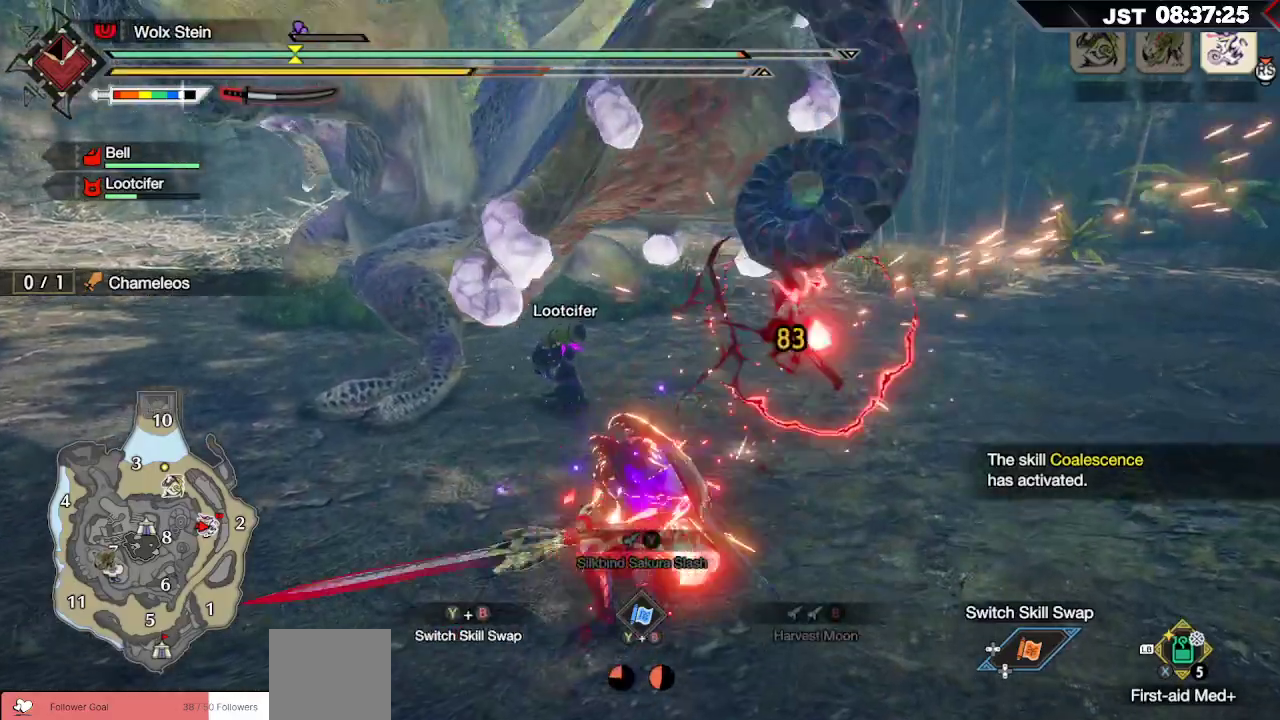
{"buttons": [], "left_stick": "up-left", "right_stick": "center", "events": [[33, "Y", "up"], [83, "Y", "down"], [250, "Y", "up"], [300, "L2", "up"]]}
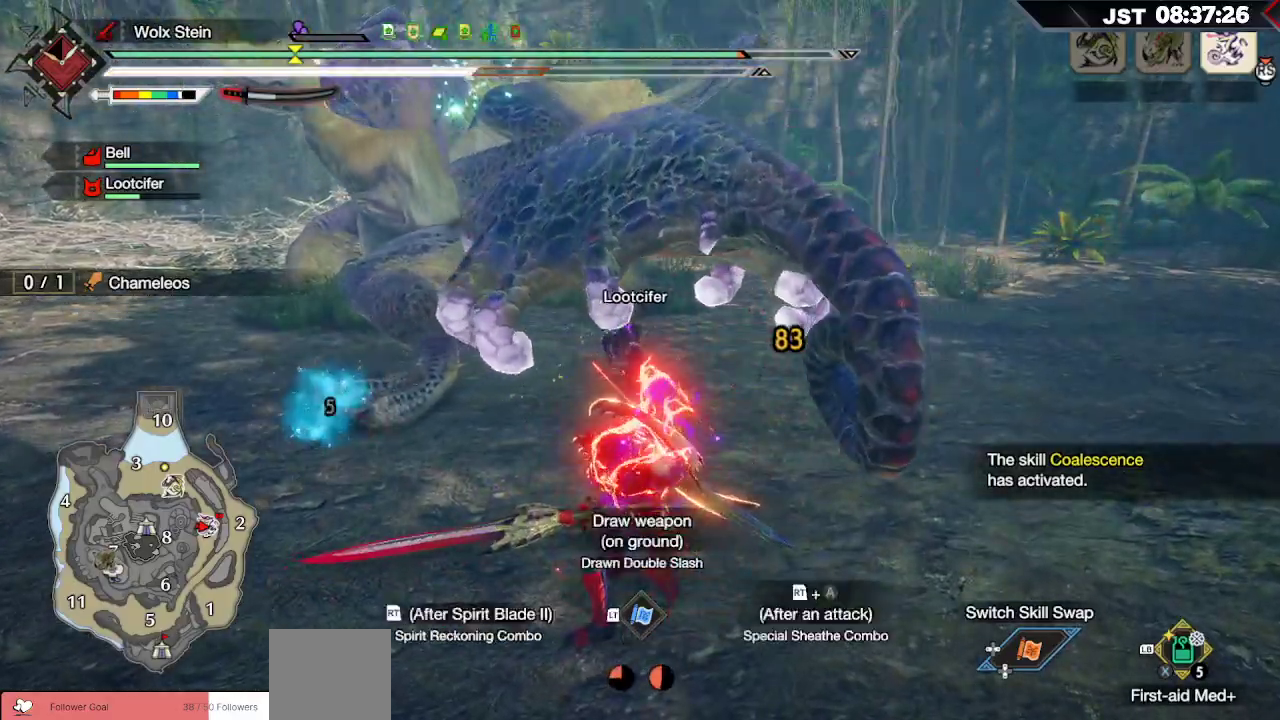
{"buttons": [], "left_stick": "up-left", "right_stick": "center", "events": [[33, "B", "down"], [150, "B", "up"]]}
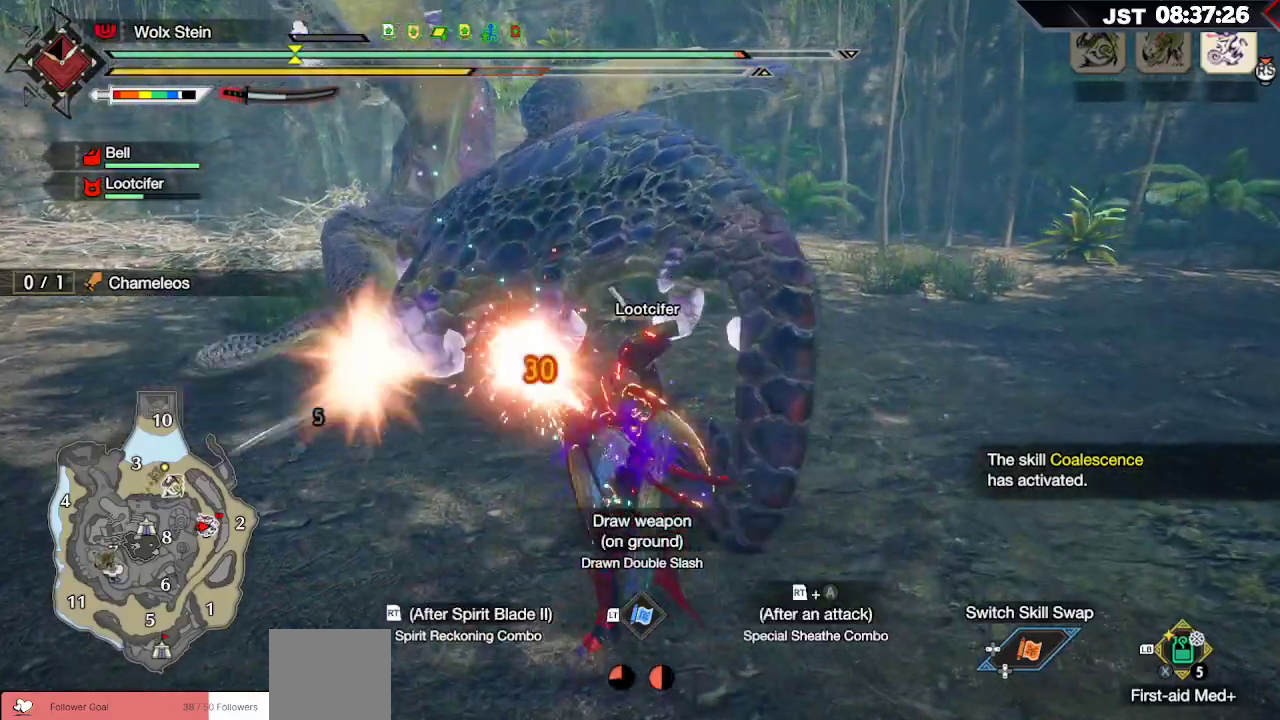
{"buttons": [], "left_stick": "up-left", "right_stick": "center", "events": [[133, "R2", "down"], [167, "A", "down"], [333, "R2", "up"], [367, "A", "up"]]}
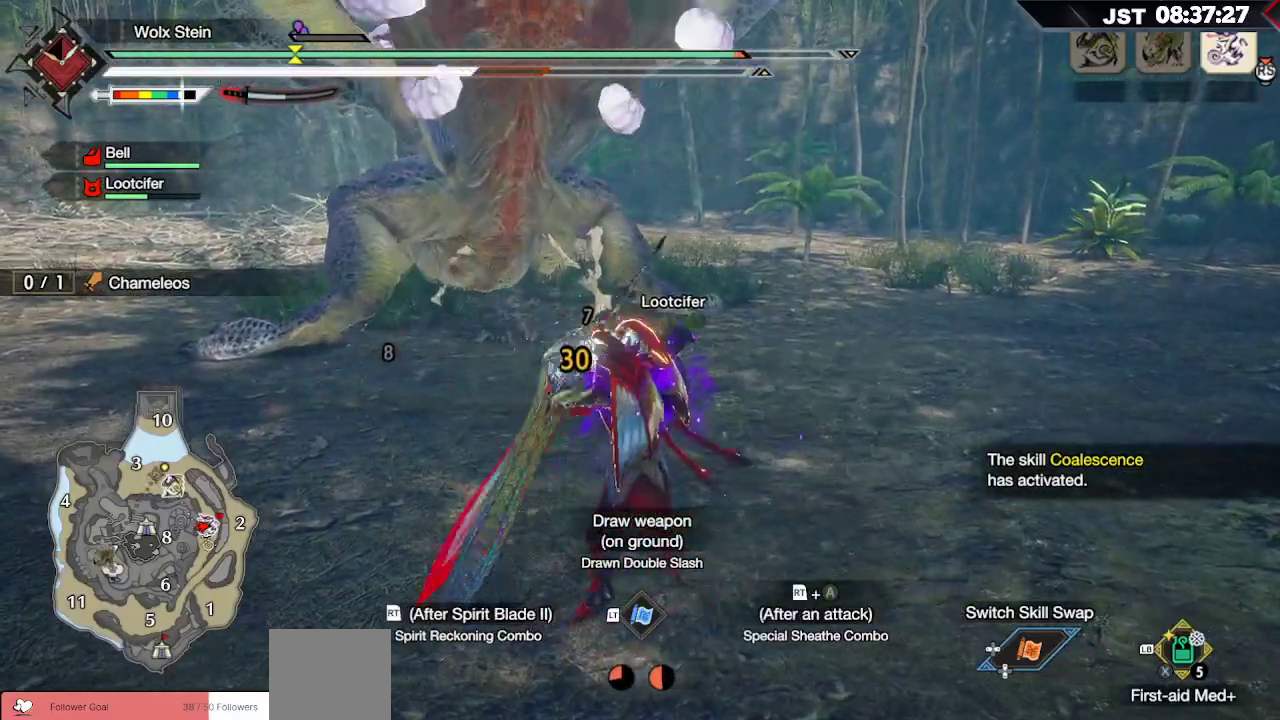
{"buttons": [], "left_stick": "up-left", "right_stick": "center", "events": []}
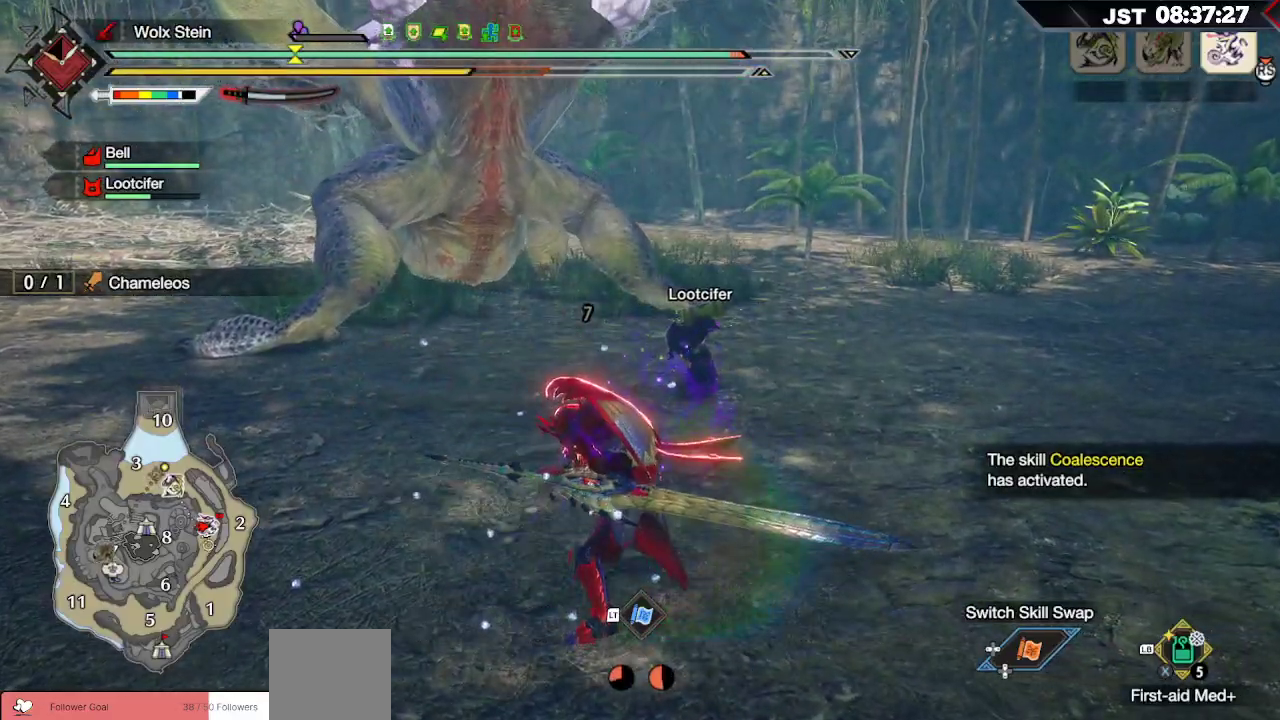
{"buttons": ["R2"], "left_stick": "right", "right_stick": "center", "events": [[183, "R2", "down"], [183, "right_stick", "right"], [200, "left_stick", "up"], [267, "right_stick", "center"], [367, "left_stick", "up-right"], [500, "left_stick", "right"]]}
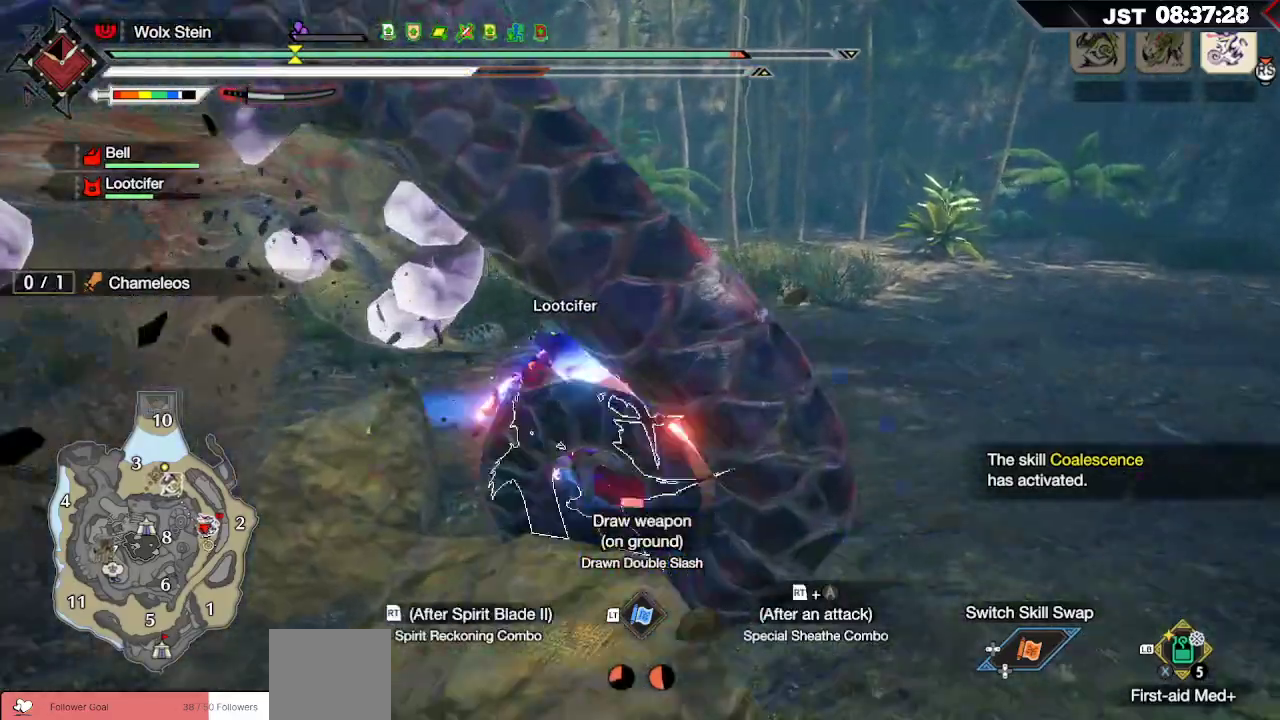
{"buttons": ["R2"], "left_stick": "center", "right_stick": "center", "events": [[283, "left_stick", "center"]]}
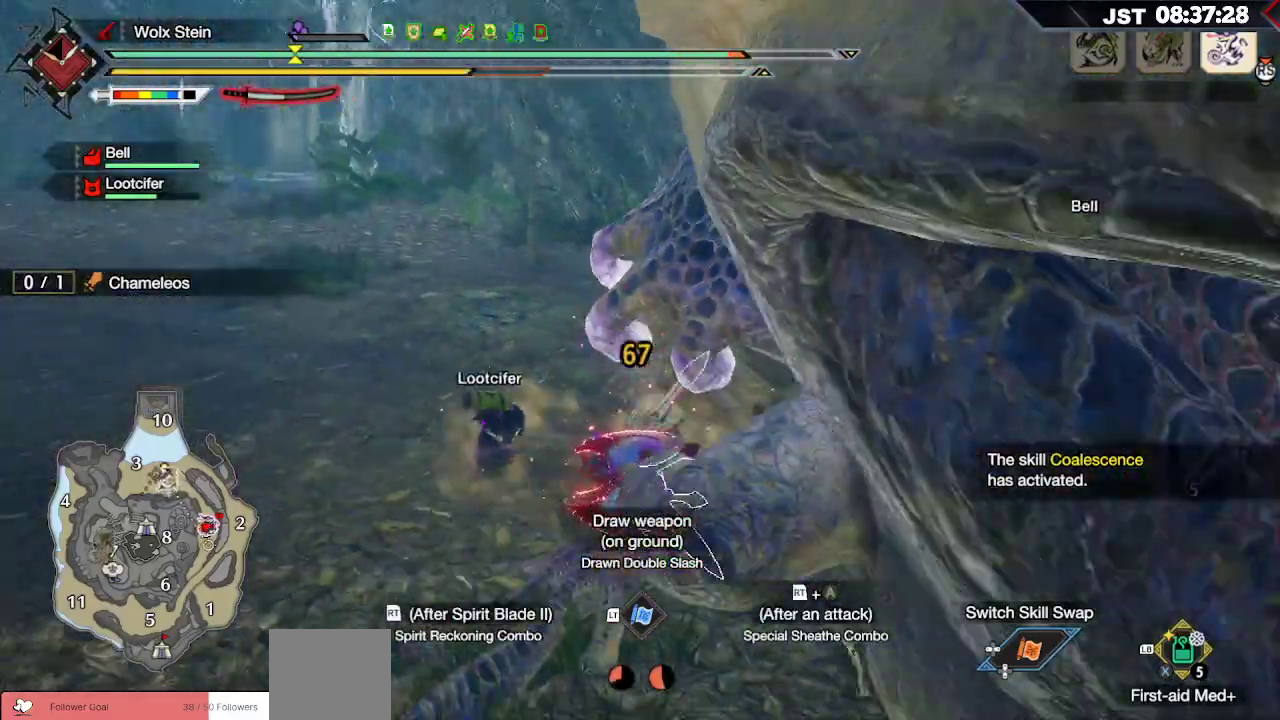
{"buttons": ["R1"], "left_stick": "up", "right_stick": "center", "events": [[167, "R2", "up"], [183, "right_stick", "right"], [367, "left_stick", "up"], [417, "right_stick", "center"], [483, "R1", "down"]]}
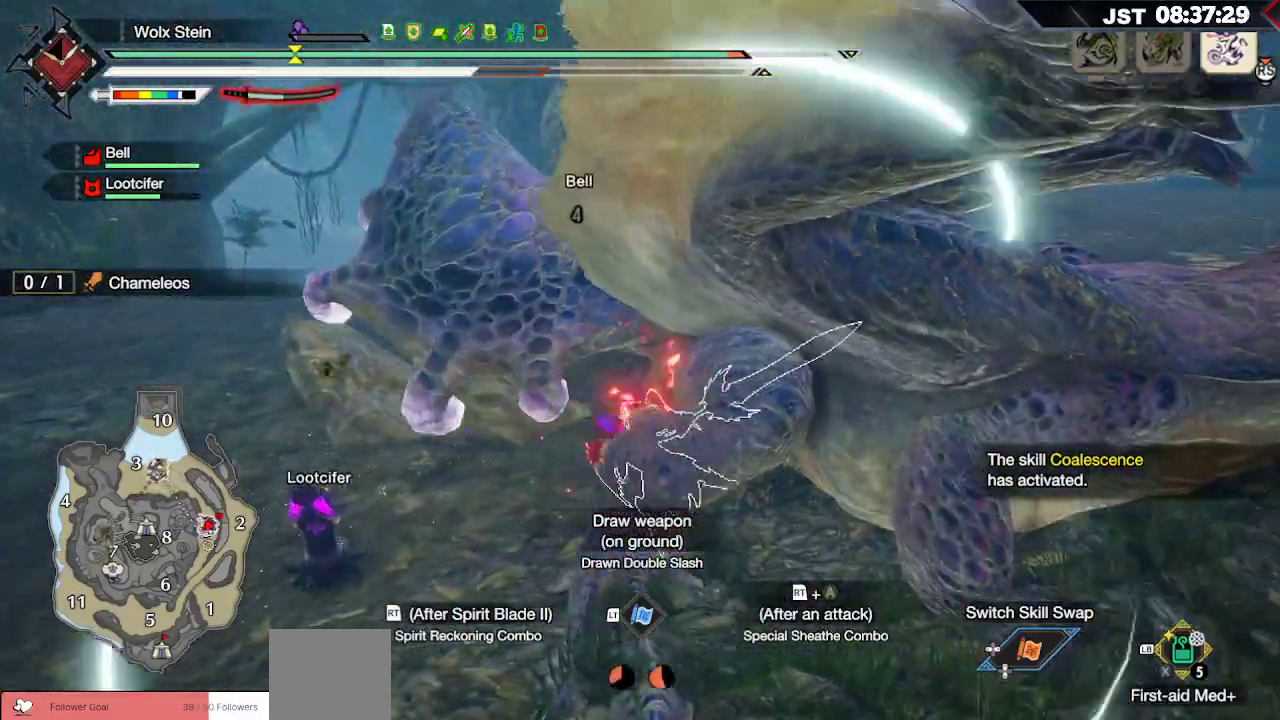
{"buttons": [], "left_stick": "up-right", "right_stick": "center", "events": [[150, "left_stick", "up-right"], [233, "right_stick", "right"], [433, "R1", "up"], [450, "right_stick", "center"]]}
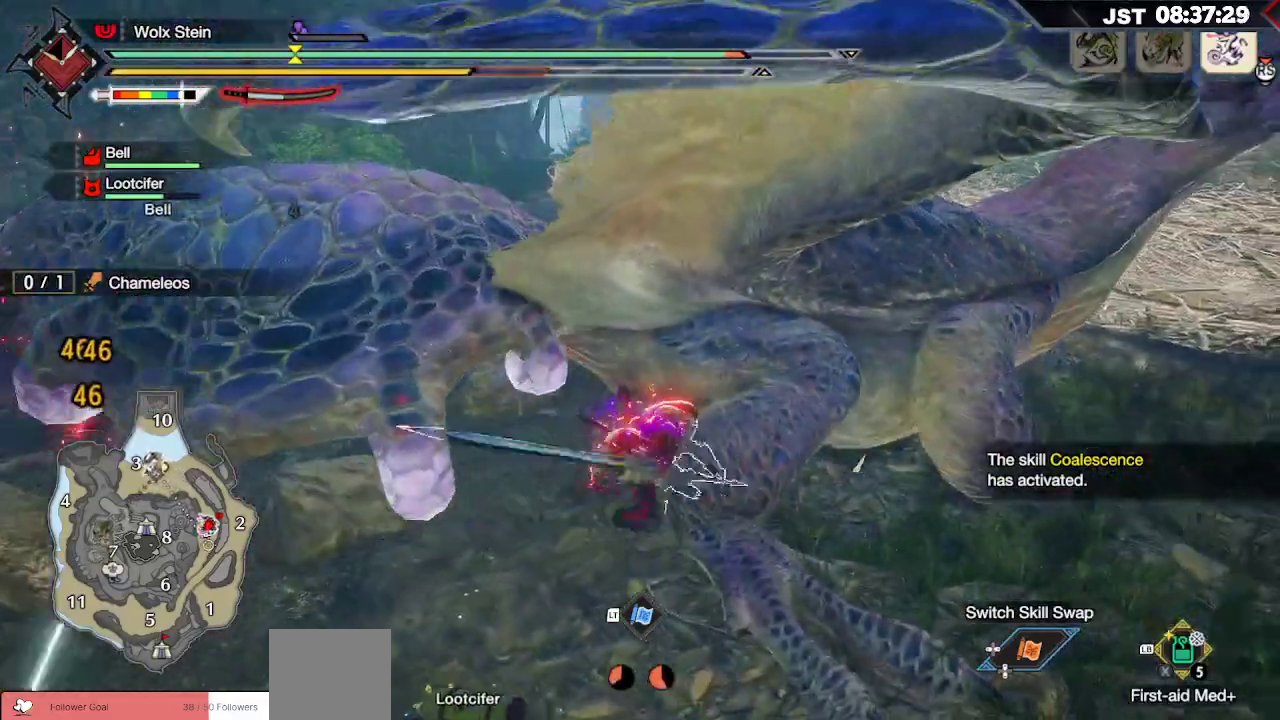
{"buttons": [], "left_stick": "up", "right_stick": "center", "events": [[100, "R2", "down"], [167, "R2", "up"], [200, "left_stick", "up"], [250, "R2", "down"], [350, "R2", "up"], [400, "R2", "down"], [500, "R2", "up"]]}
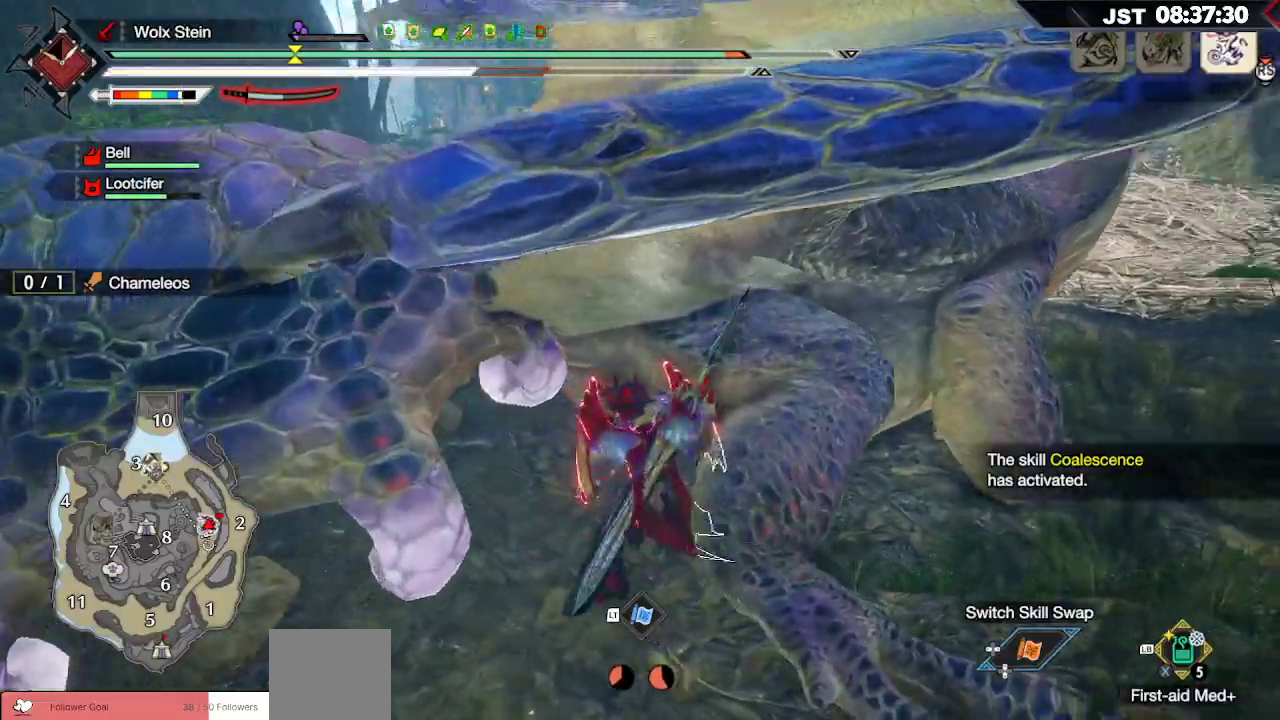
{"buttons": ["R2"], "left_stick": "up", "right_stick": "center", "events": [[67, "R2", "down"], [167, "R2", "up"], [233, "R2", "down"], [317, "R2", "up"], [383, "R2", "down"]]}
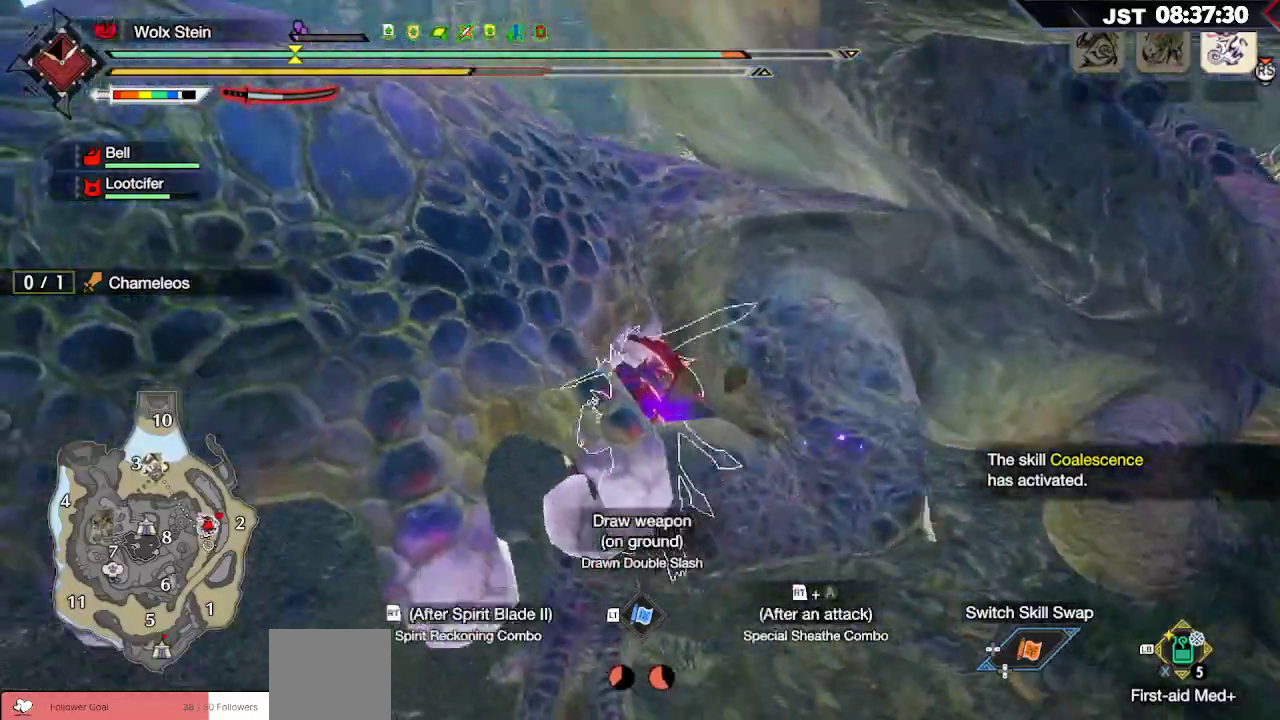
{"buttons": [], "left_stick": "up", "right_stick": "center", "events": [[17, "R2", "up"], [233, "right_stick", "right"], [350, "right_stick", "center"]]}
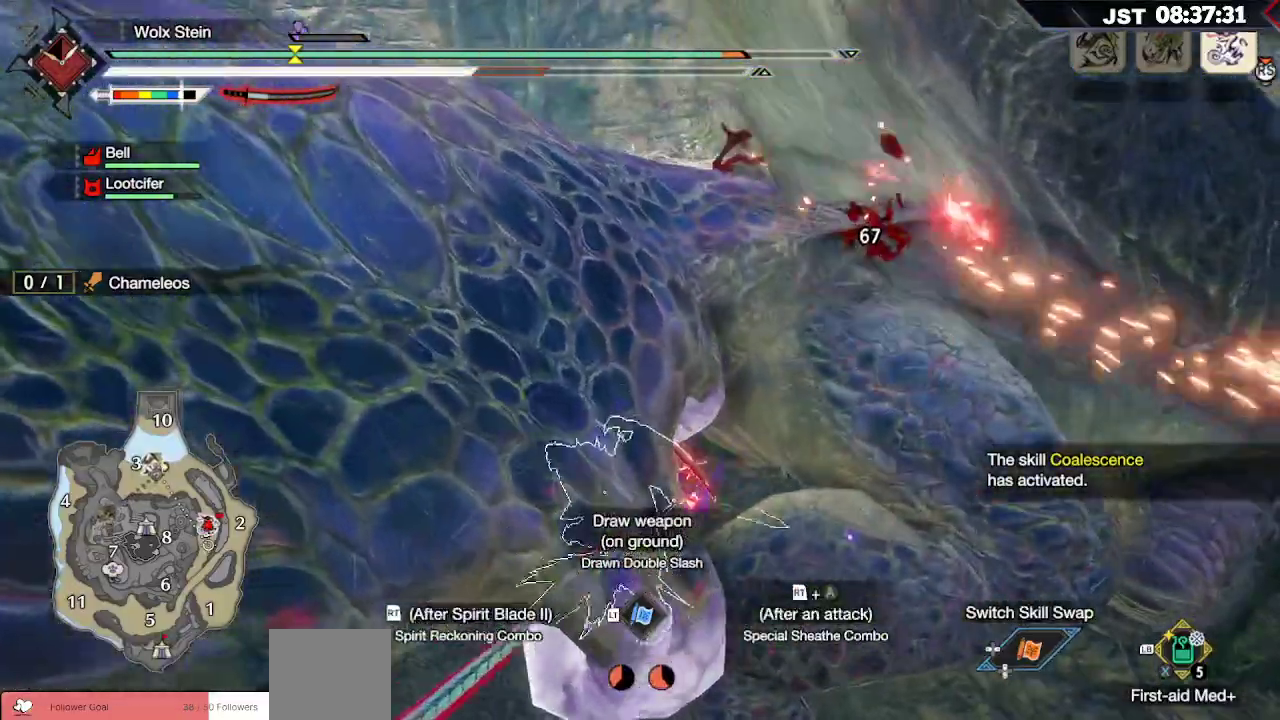
{"buttons": [], "left_stick": "up", "right_stick": "center", "events": [[317, "B", "down"], [433, "B", "up"]]}